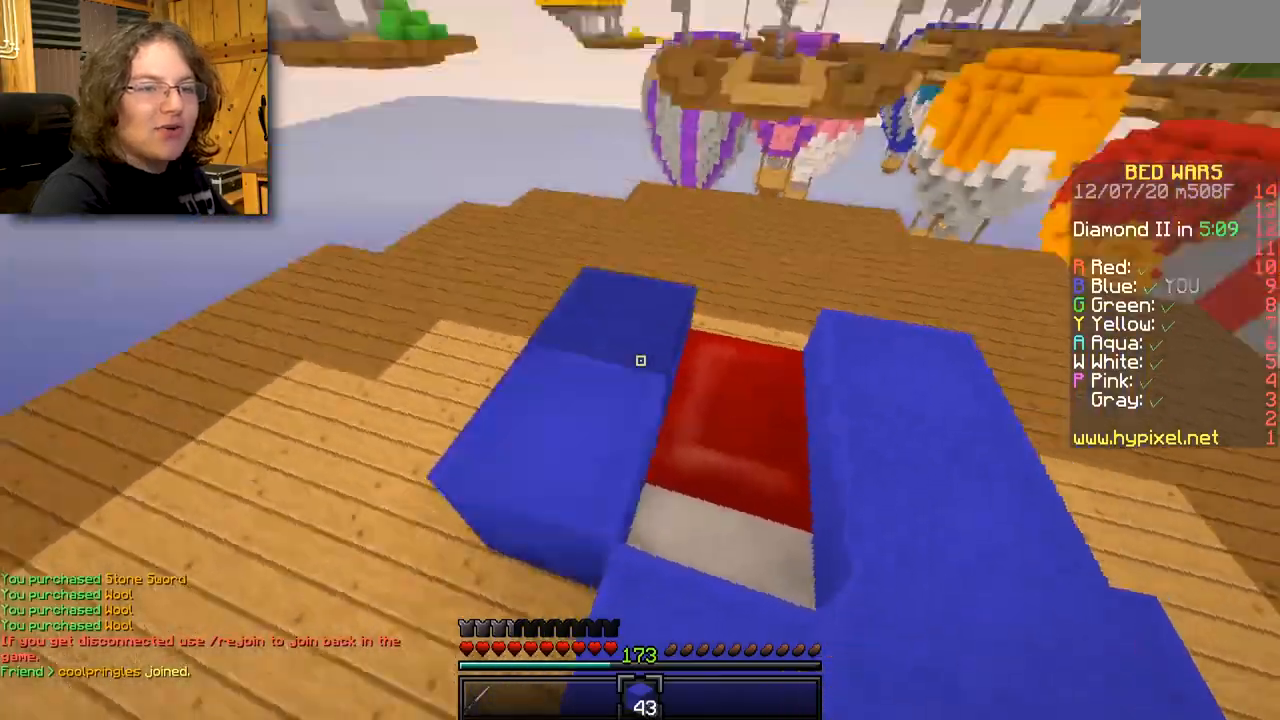
Gameplay with keyboard and mouse; each line is a JSON object with the keys and mouse buttons held at the frame after it. "events" lists presses ("down") and releases ("up") of "mouse_left" and "mouse_right" between this image and that frame as [ms after this image, input, new state], when the widget could be followed in between. "mouse_left", "mouse_right" = the "left", "right" buttons of the "mouse" list. No other keys are recorded. Fast repeated clicks can show as one long hold. Mouse movement is not recorded.
{"keys": [], "mouse": ["right"], "events": [[167, "mouse_right", "down"]]}
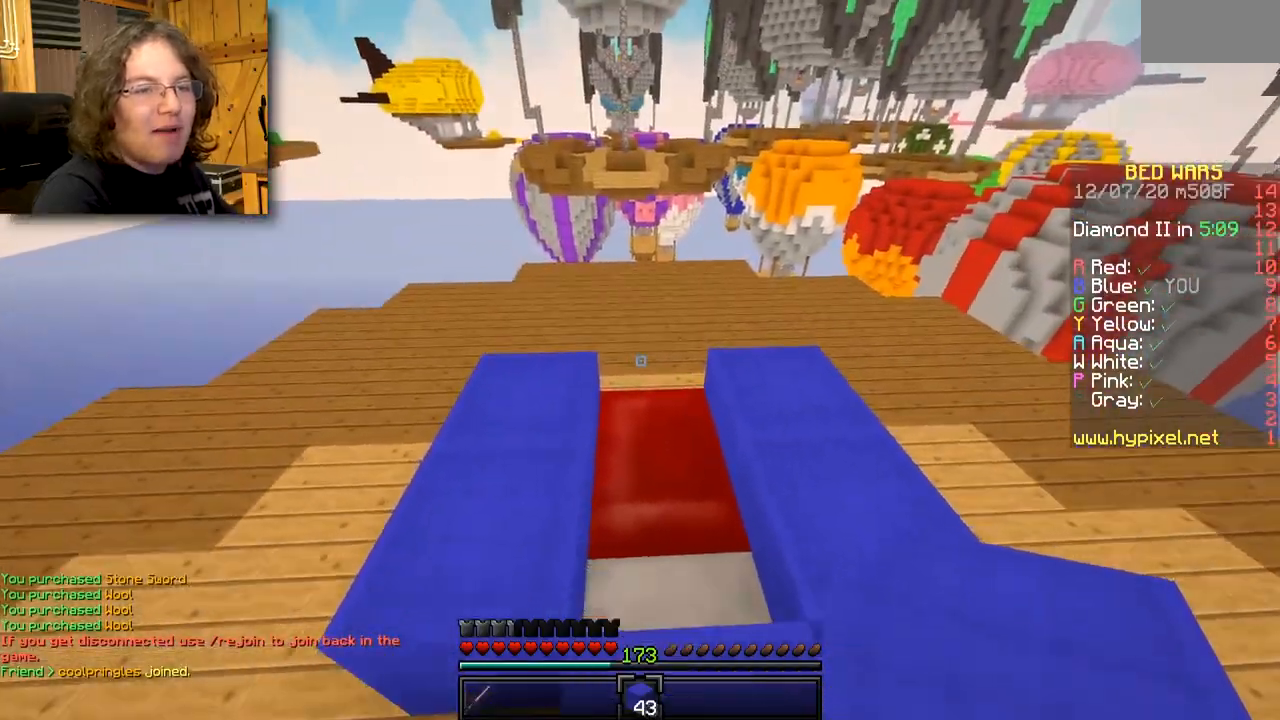
{"keys": [], "mouse": ["right"], "events": []}
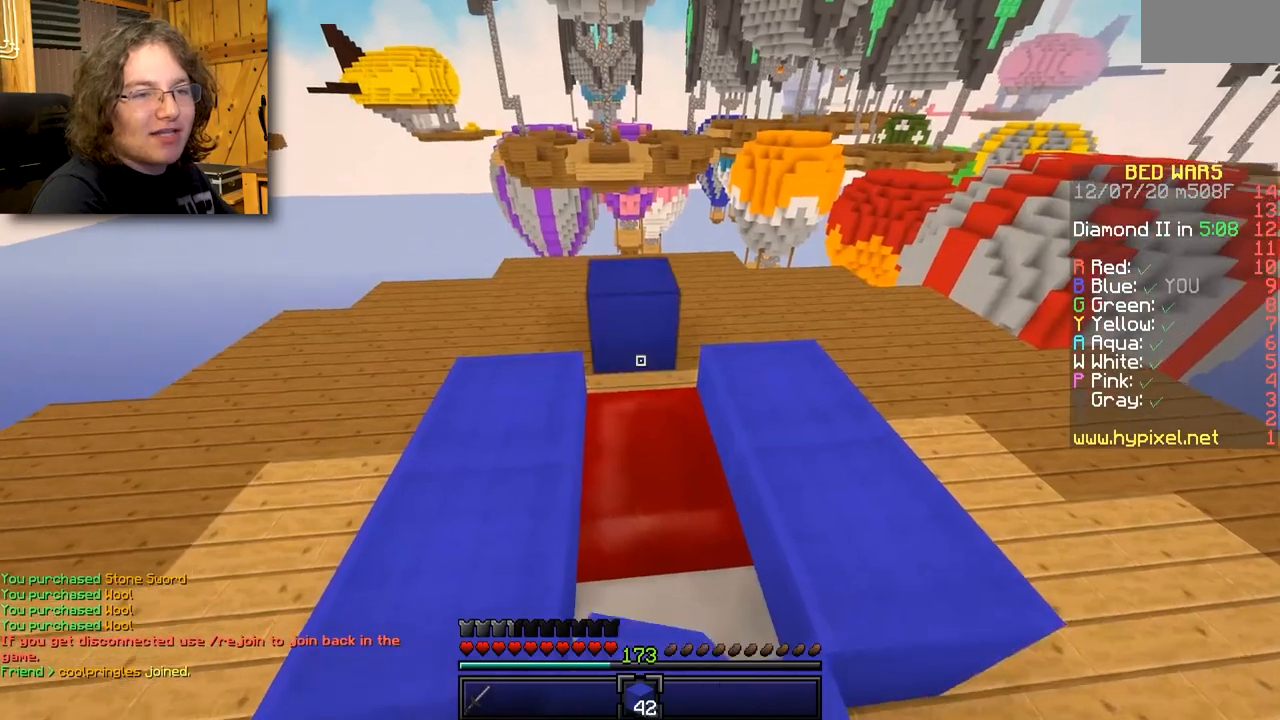
{"keys": [], "mouse": ["right"], "events": []}
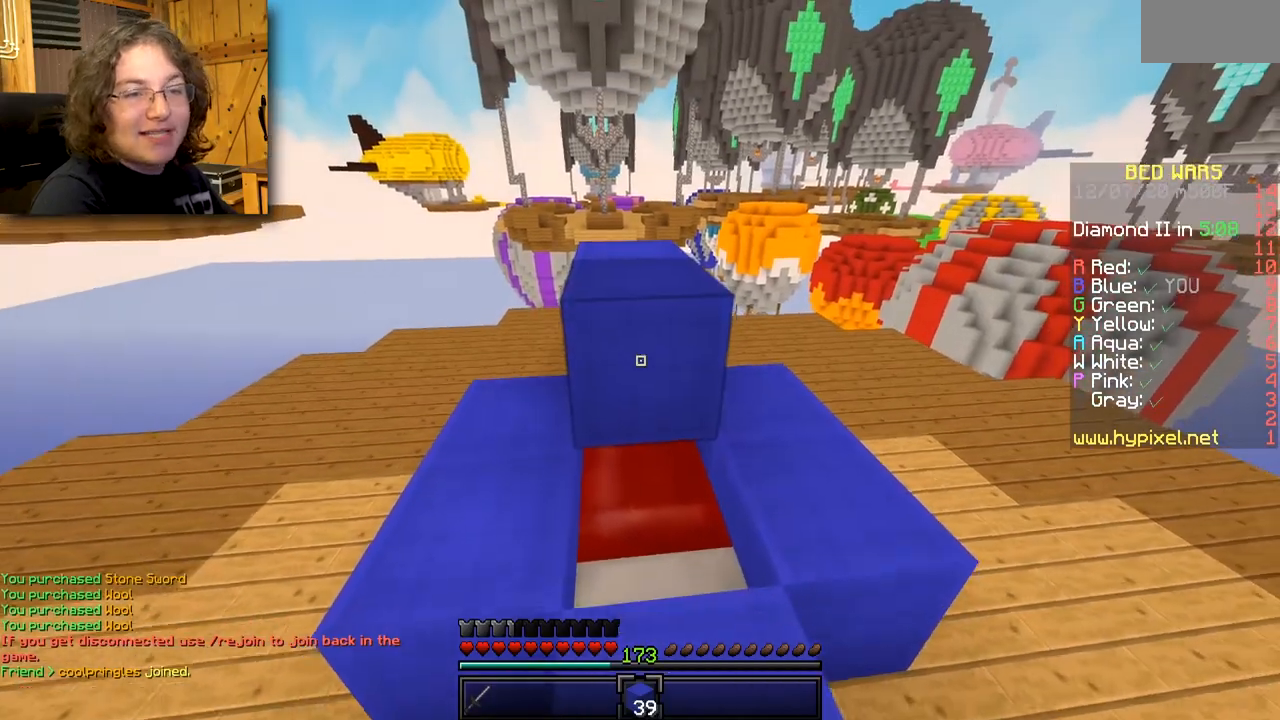
{"keys": [], "mouse": []}
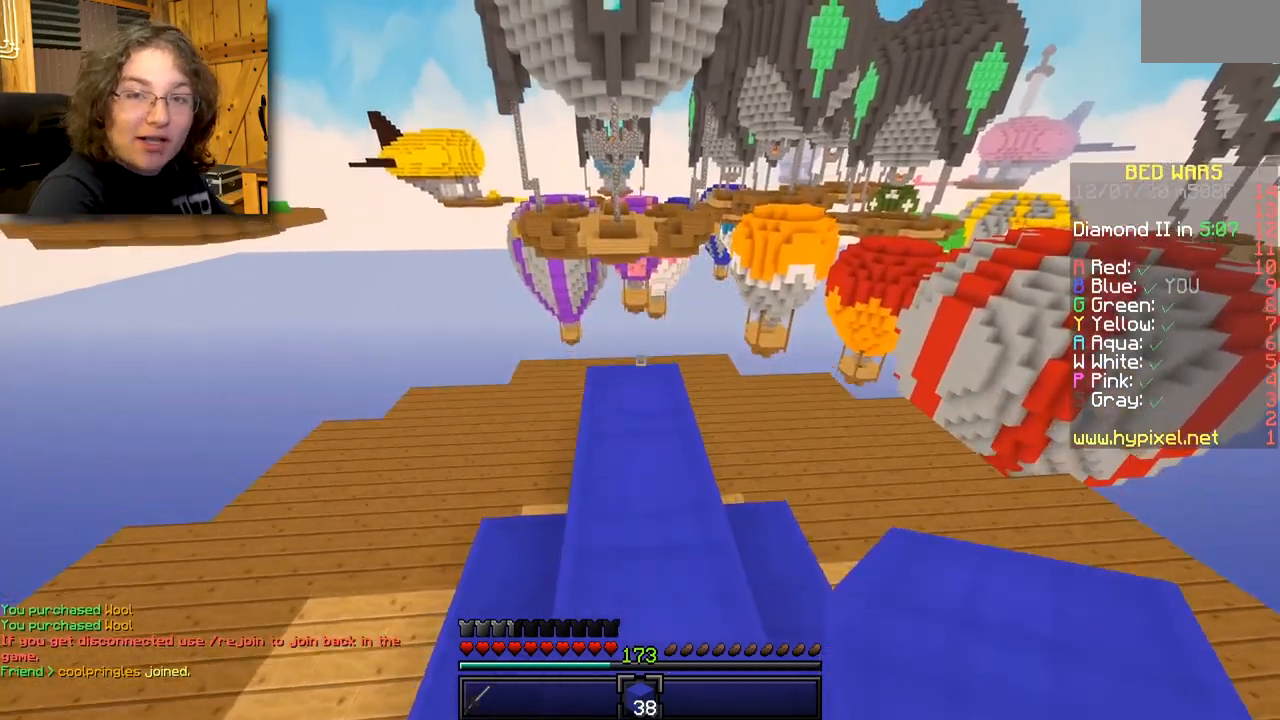
{"keys": [], "mouse": [], "events": []}
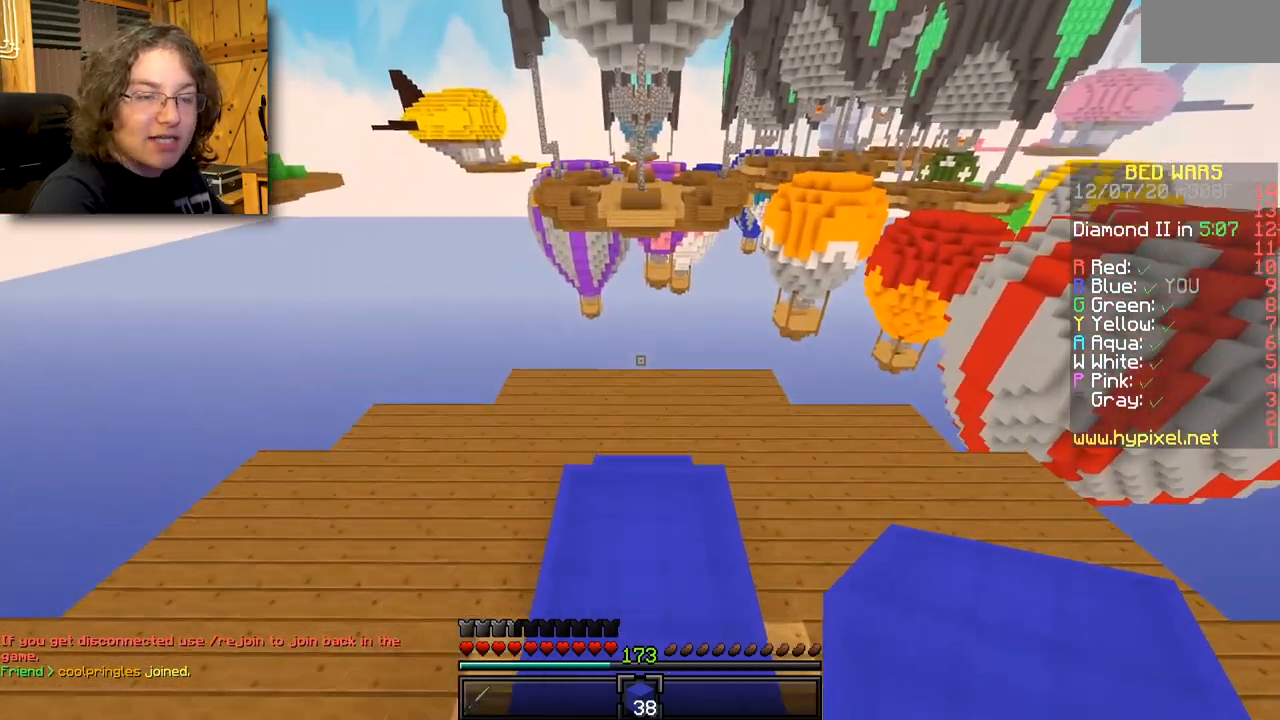
{"keys": [], "mouse": [], "events": []}
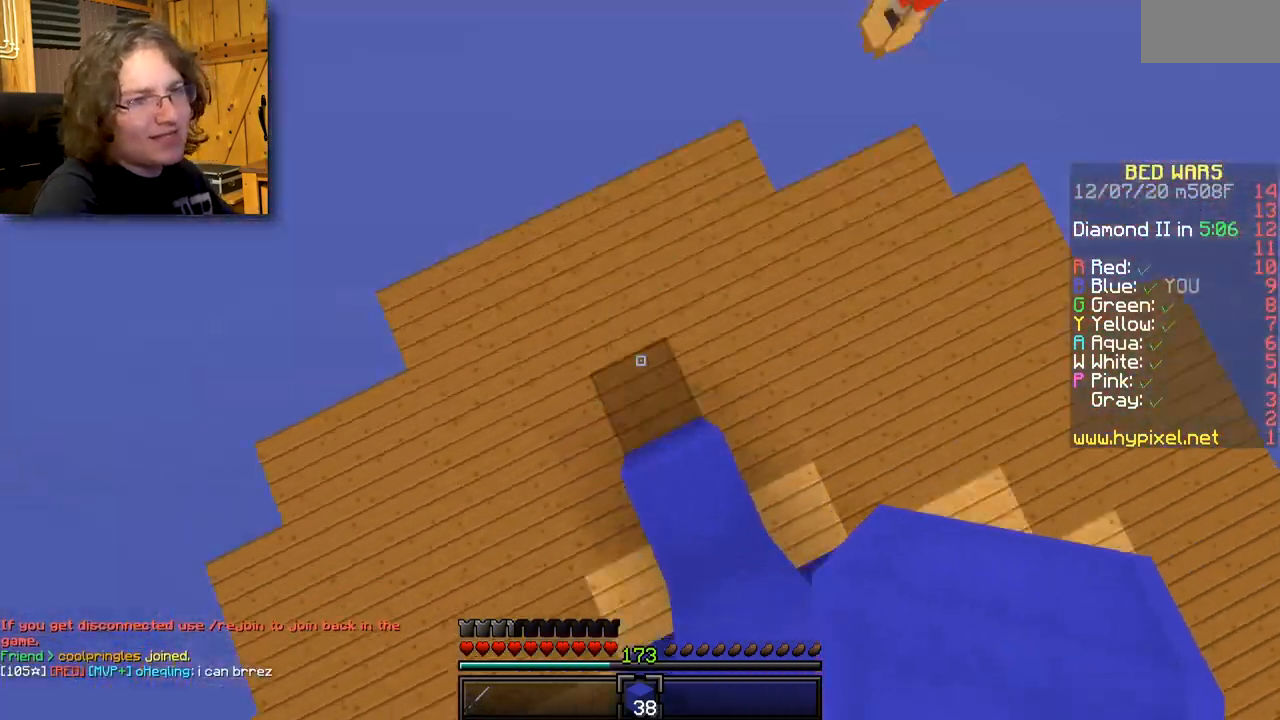
{"keys": [], "mouse": ["right"], "events": [[83, "mouse_right", "down"], [383, "mouse_right", "up"], [467, "mouse_right", "down"]]}
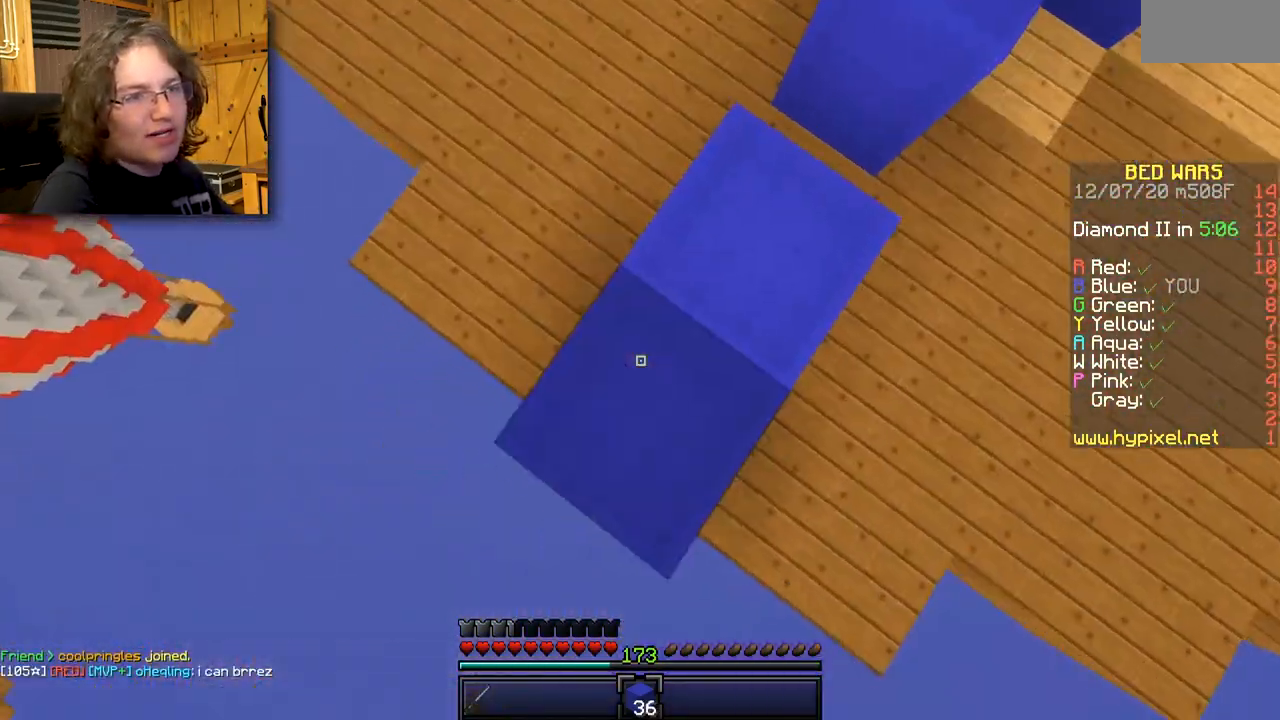
{"keys": [], "mouse": ["right"], "events": [[100, "mouse_right", "up"], [183, "mouse_right", "down"], [267, "mouse_right", "up"], [500, "mouse_right", "down"]]}
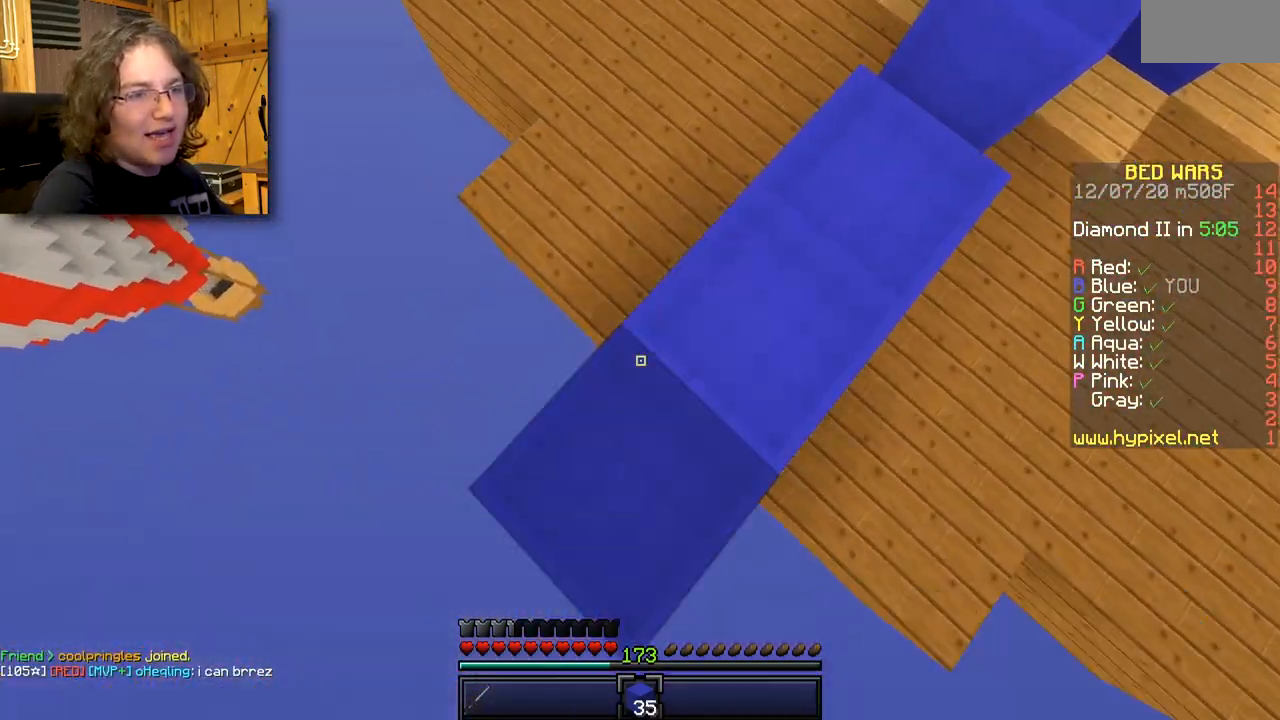
{"keys": [], "mouse": ["right"], "events": [[117, "mouse_right", "up"], [500, "mouse_right", "down"]]}
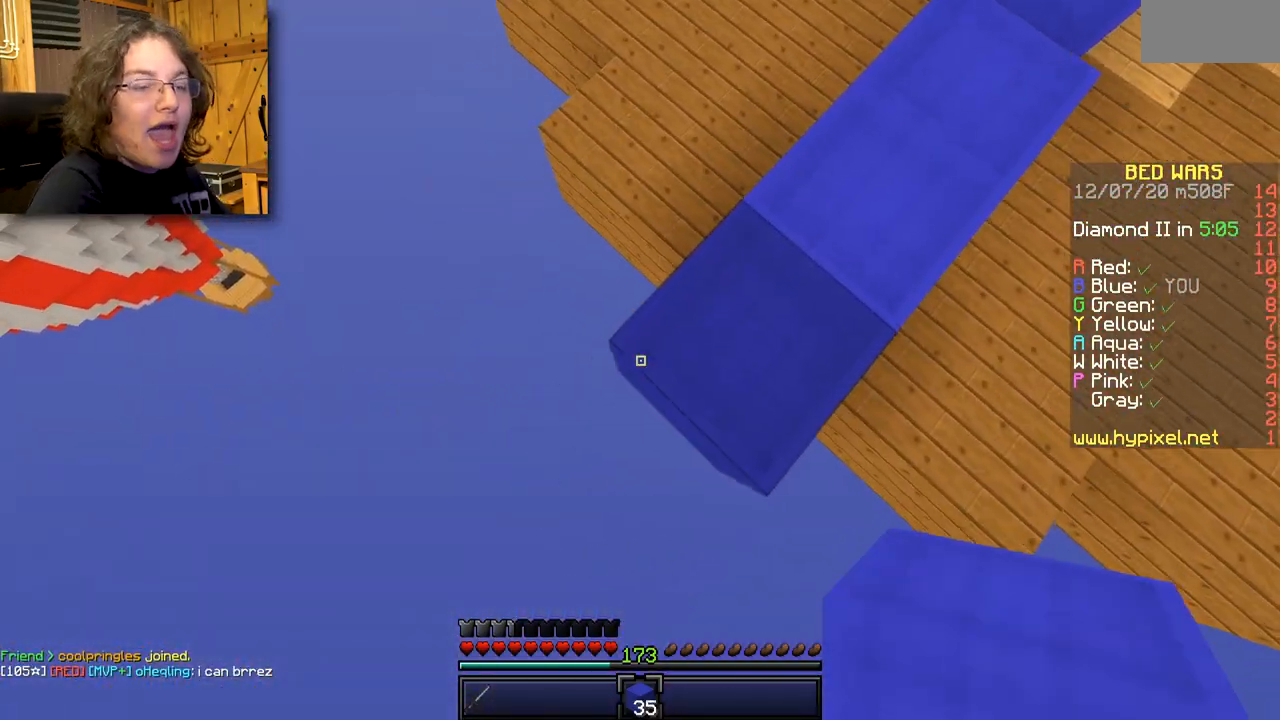
{"keys": [], "mouse": [], "events": [[150, "mouse_right", "up"], [300, "mouse_right", "down"], [417, "mouse_right", "up"]]}
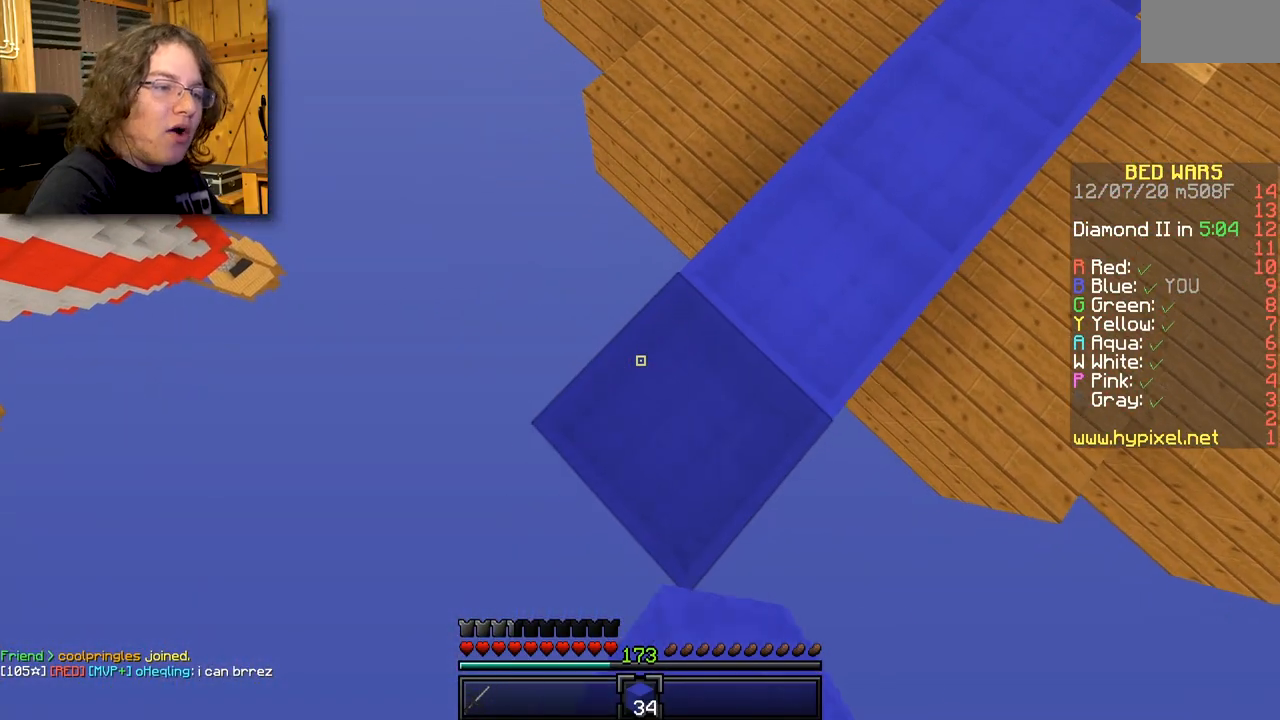
{"keys": [], "mouse": [], "events": [[317, "mouse_right", "down"], [467, "mouse_right", "up"]]}
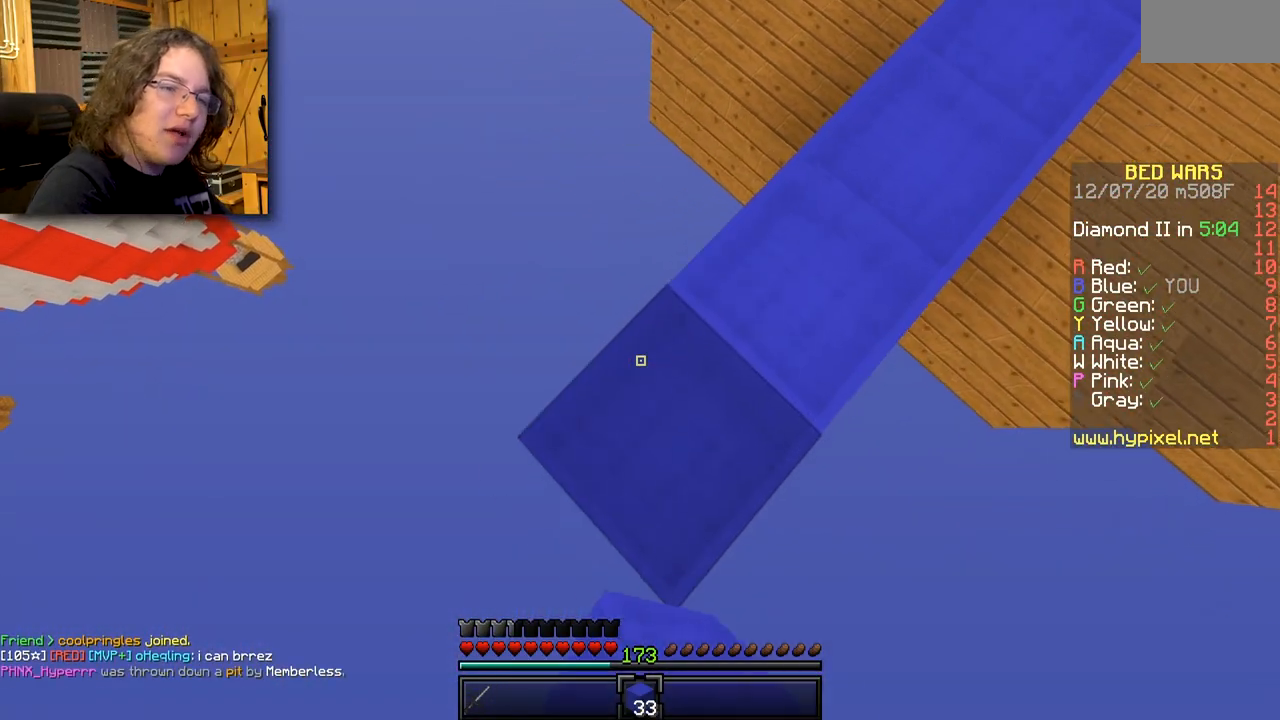
{"keys": [], "mouse": ["right"], "events": [[433, "mouse_right", "down"]]}
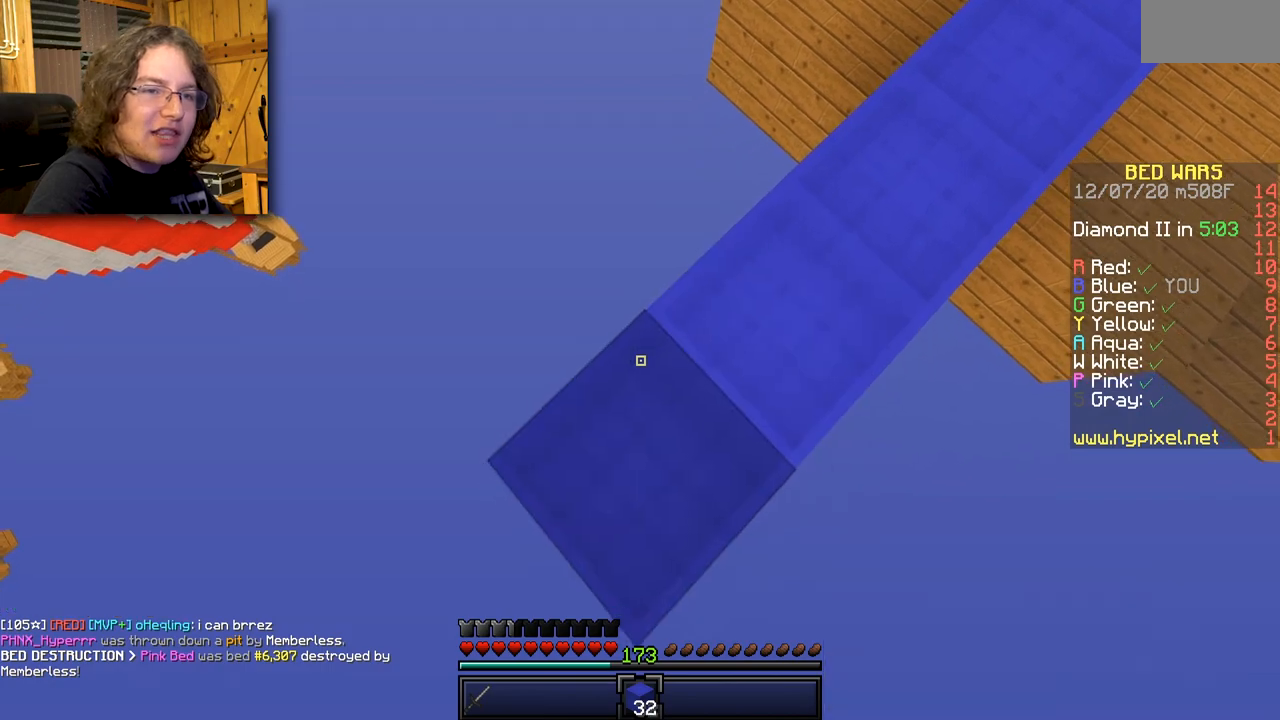
{"keys": [], "mouse": ["right"], "events": [[117, "mouse_right", "up"], [500, "mouse_right", "down"]]}
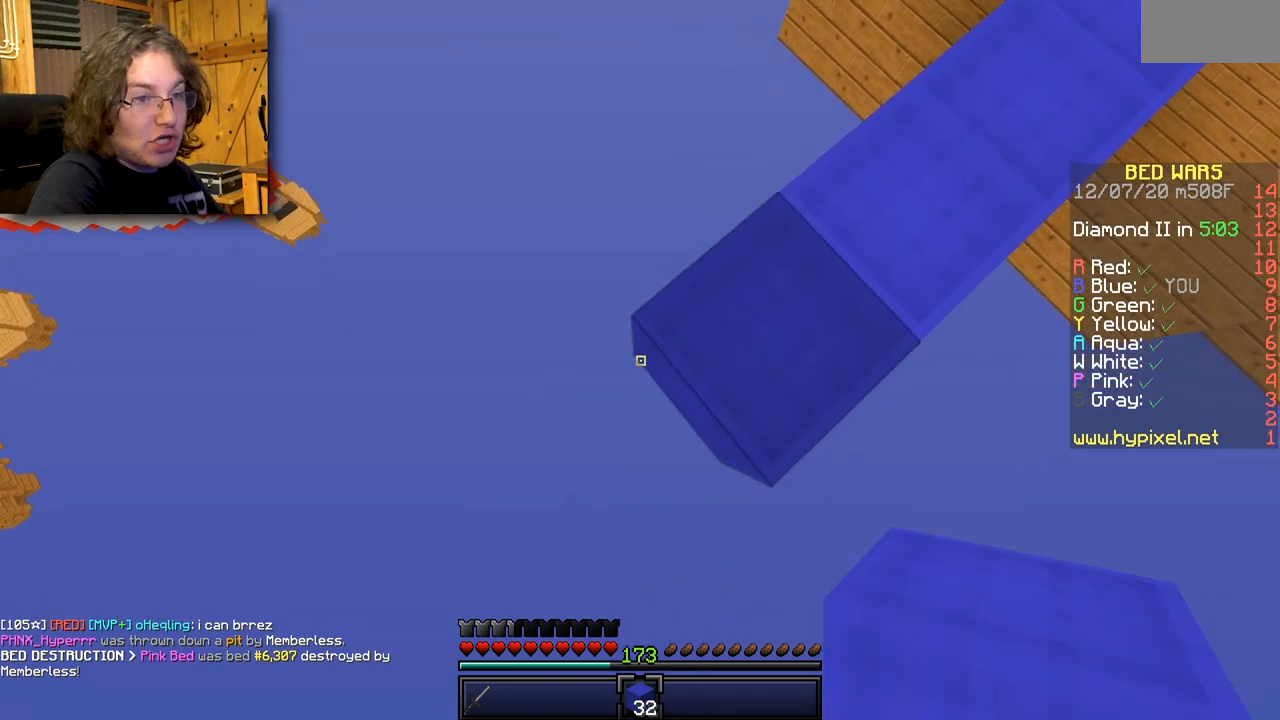
{"keys": [], "mouse": [], "events": [[183, "mouse_right", "up"], [283, "mouse_right", "down"], [400, "mouse_right", "up"]]}
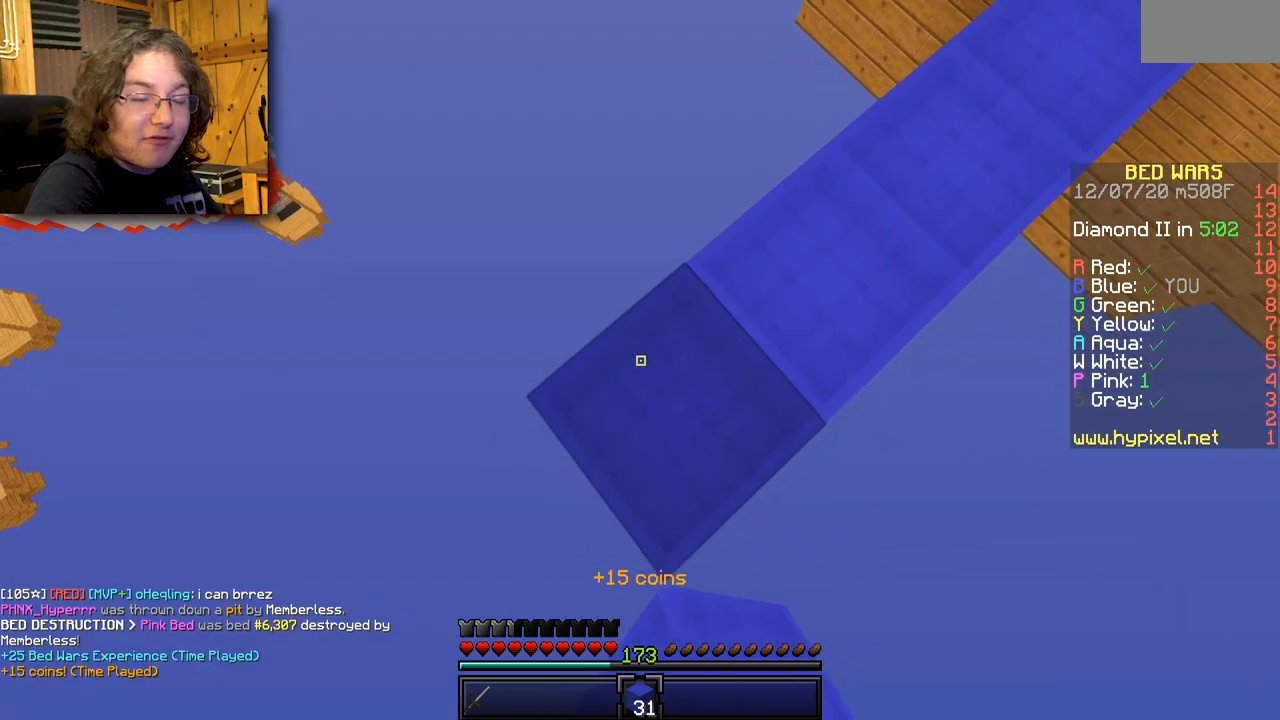
{"keys": [], "mouse": ["right"], "events": [[400, "mouse_right", "down"]]}
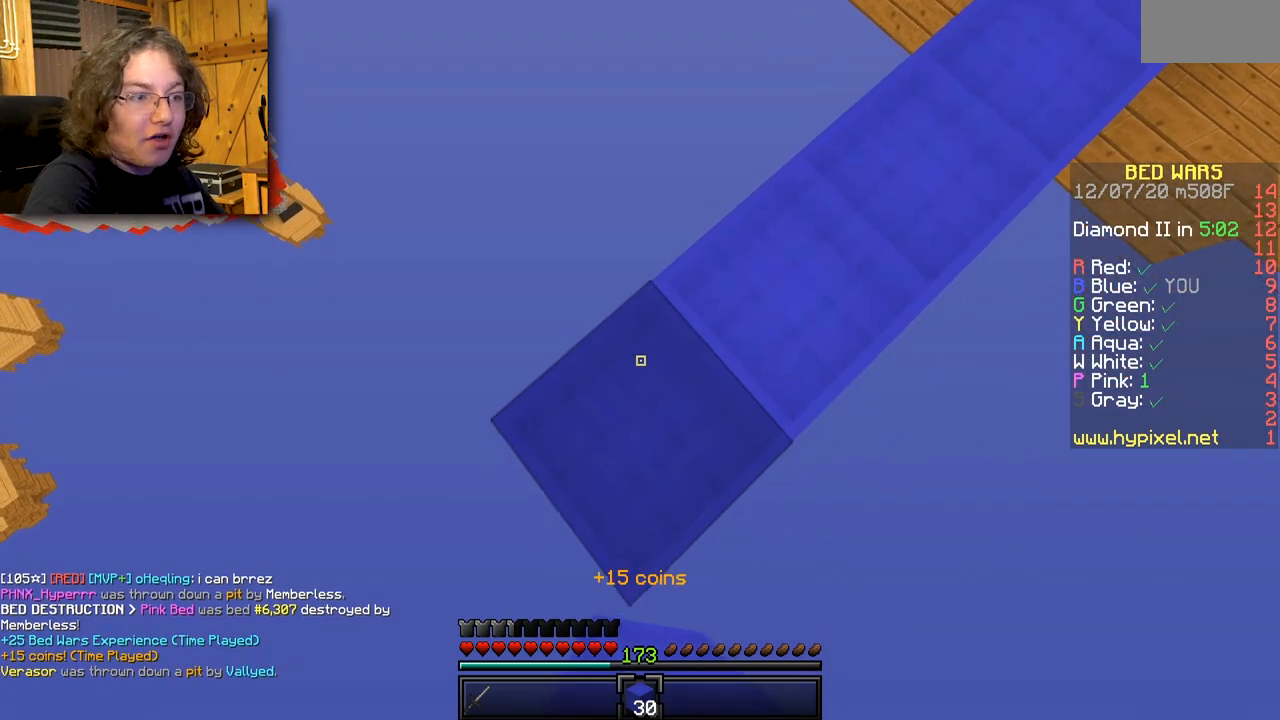
{"keys": [], "mouse": ["right"], "events": [[33, "mouse_right", "up"], [483, "mouse_right", "down"]]}
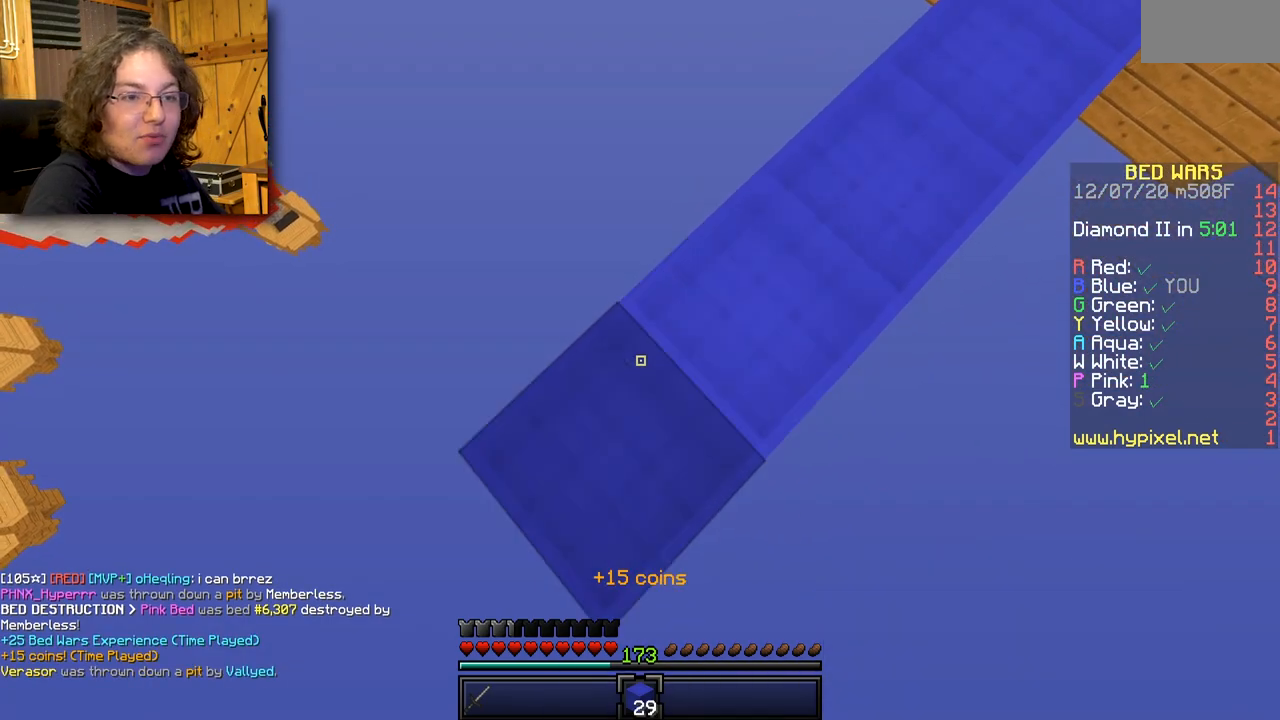
{"keys": [], "mouse": [], "events": [[117, "mouse_right", "up"]]}
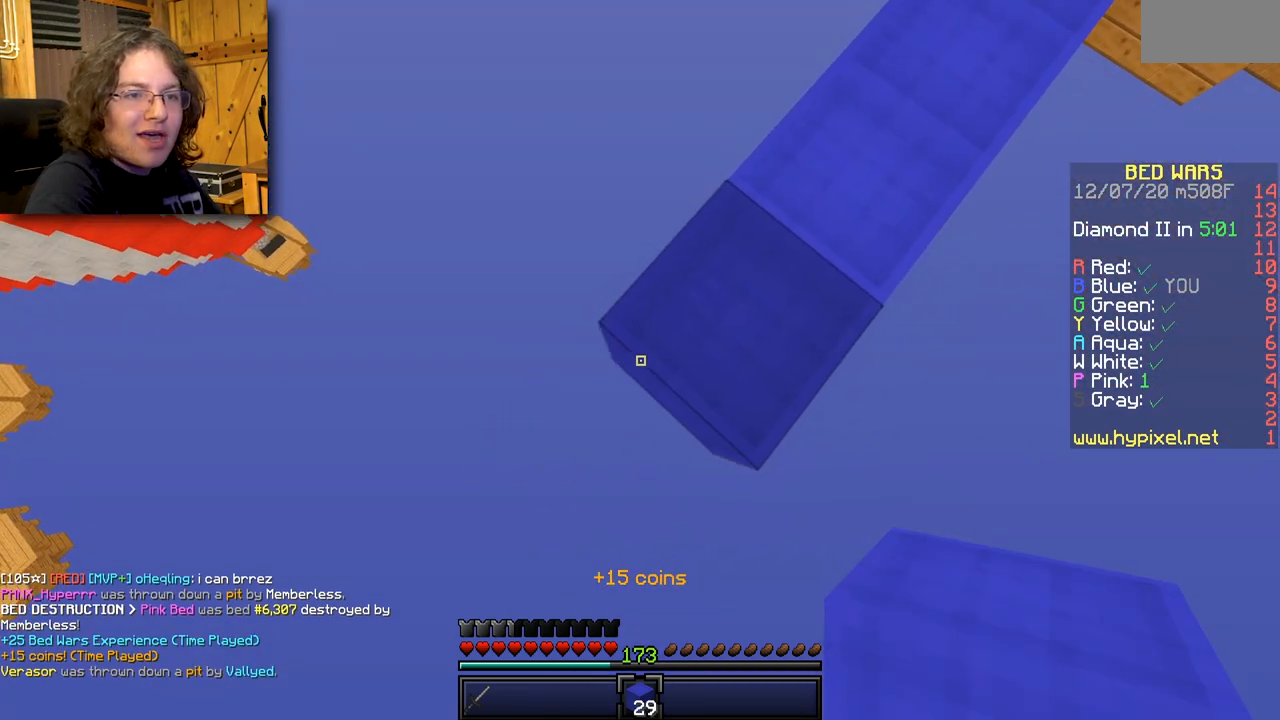
{"keys": [], "mouse": [], "events": [[83, "mouse_right", "down"], [233, "mouse_right", "up"]]}
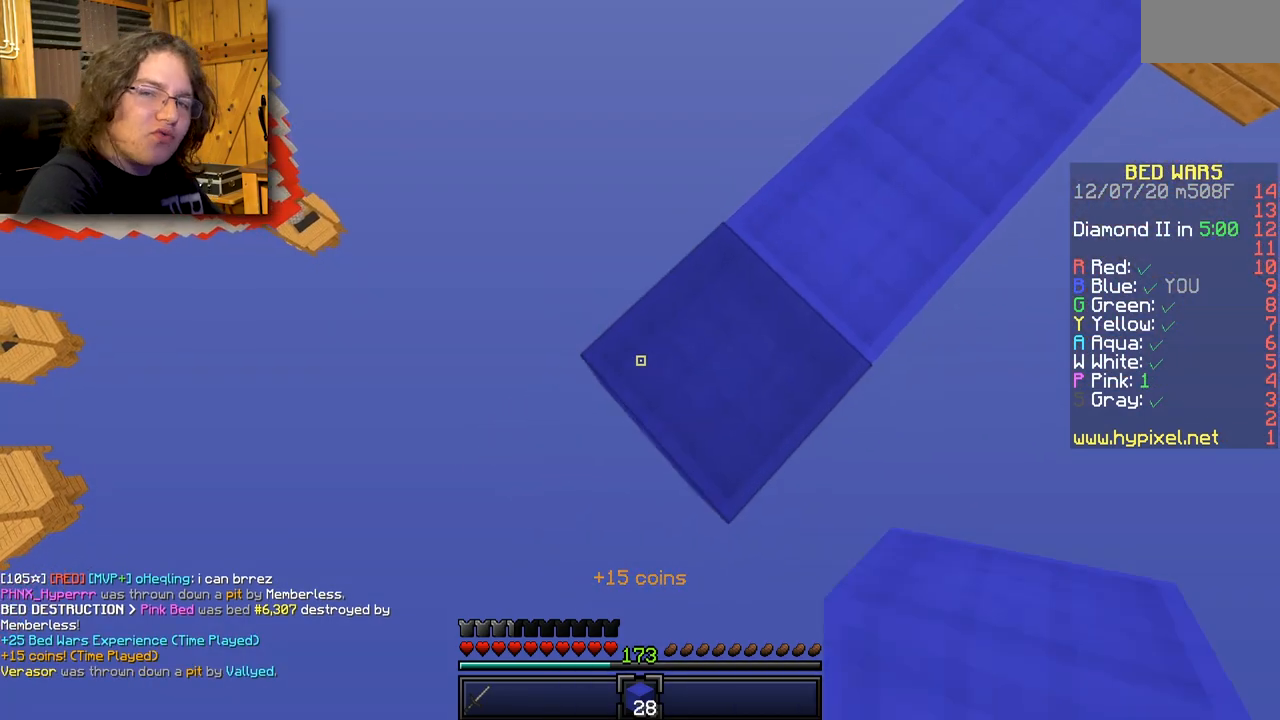
{"keys": [], "mouse": ["right"], "events": [[100, "mouse_right", "down"], [250, "mouse_right", "up"], [400, "mouse_right", "down"]]}
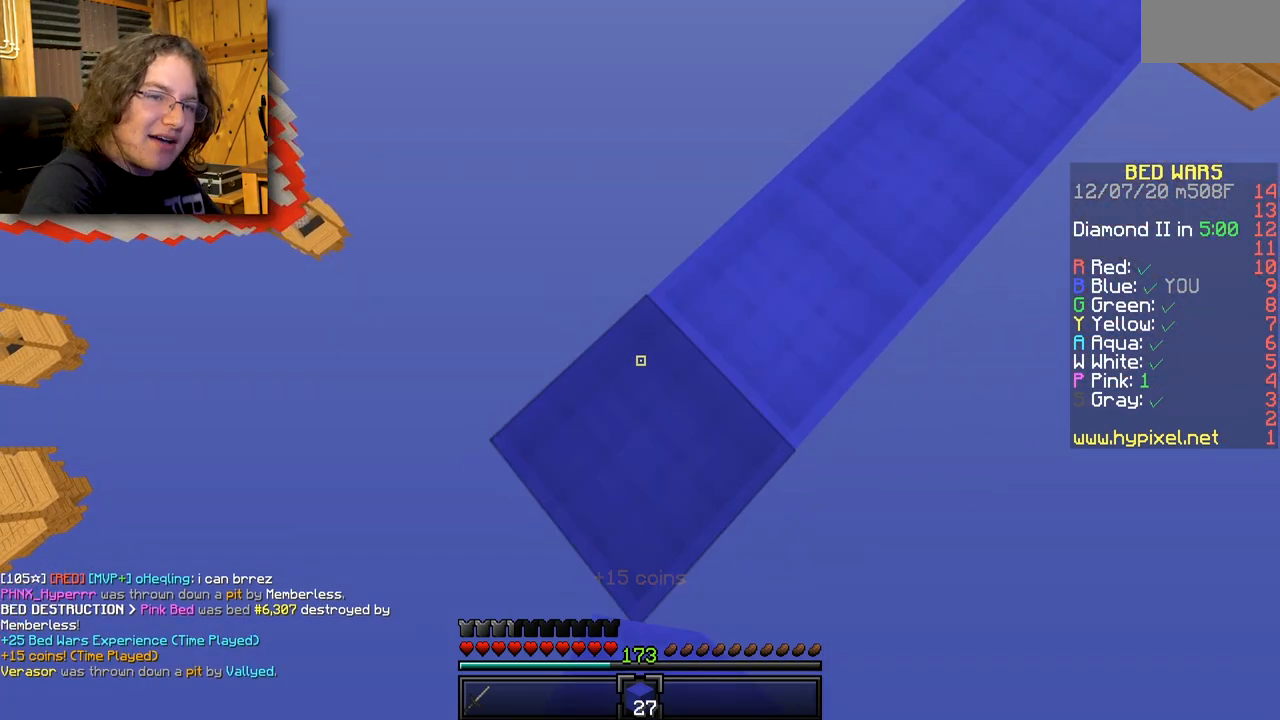
{"keys": [], "mouse": ["right"], "events": [[33, "mouse_right", "up"], [450, "mouse_right", "down"]]}
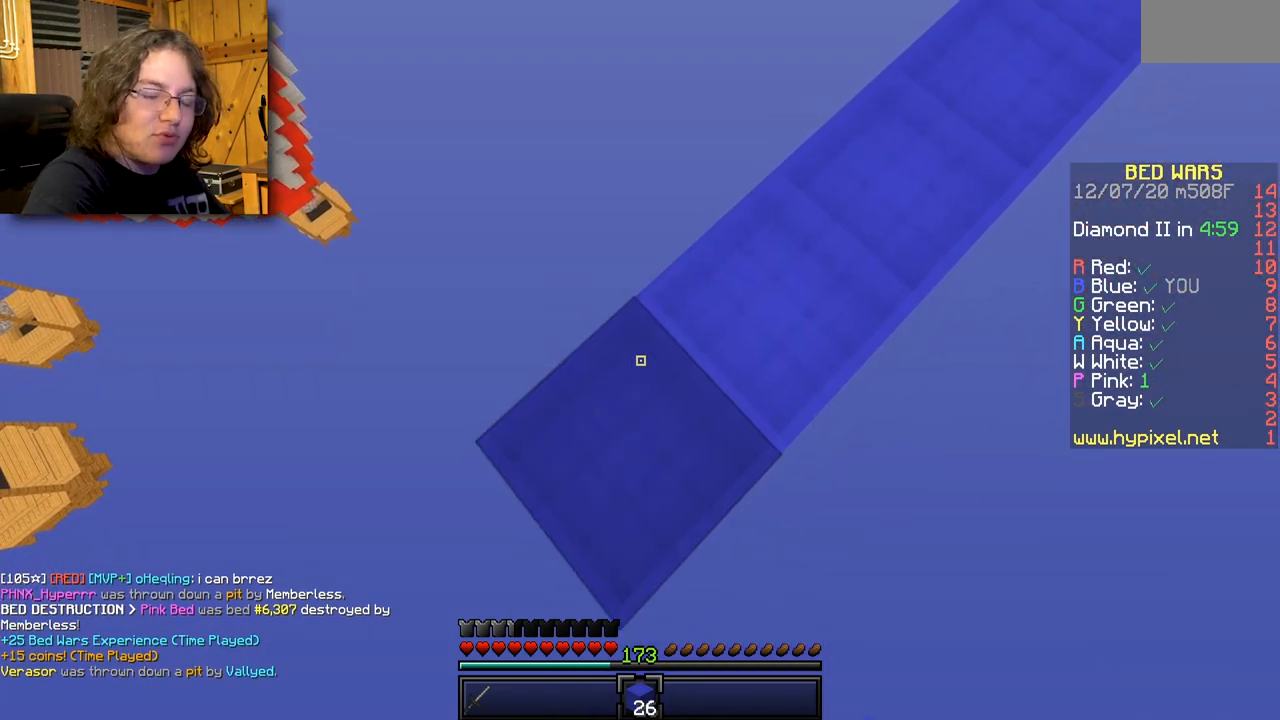
{"keys": [], "mouse": [], "events": [[83, "mouse_right", "up"]]}
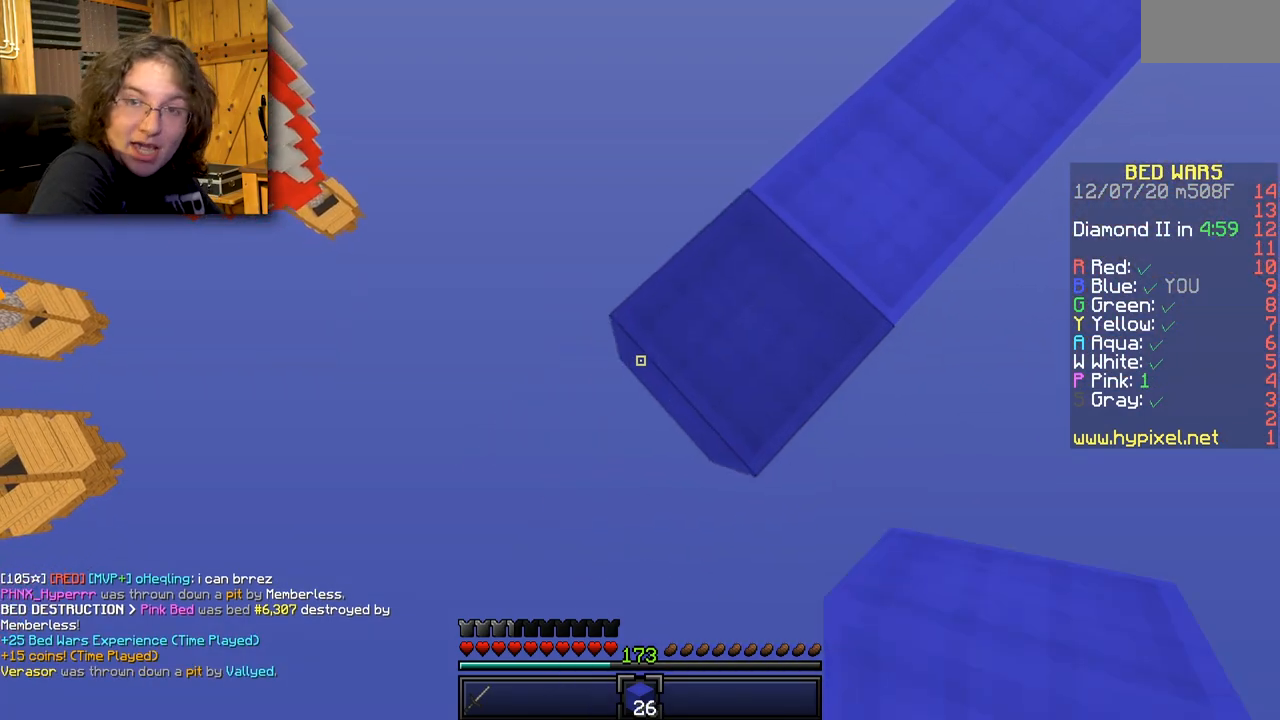
{"keys": [], "mouse": [], "events": [[217, "mouse_right", "down"], [317, "mouse_right", "up"]]}
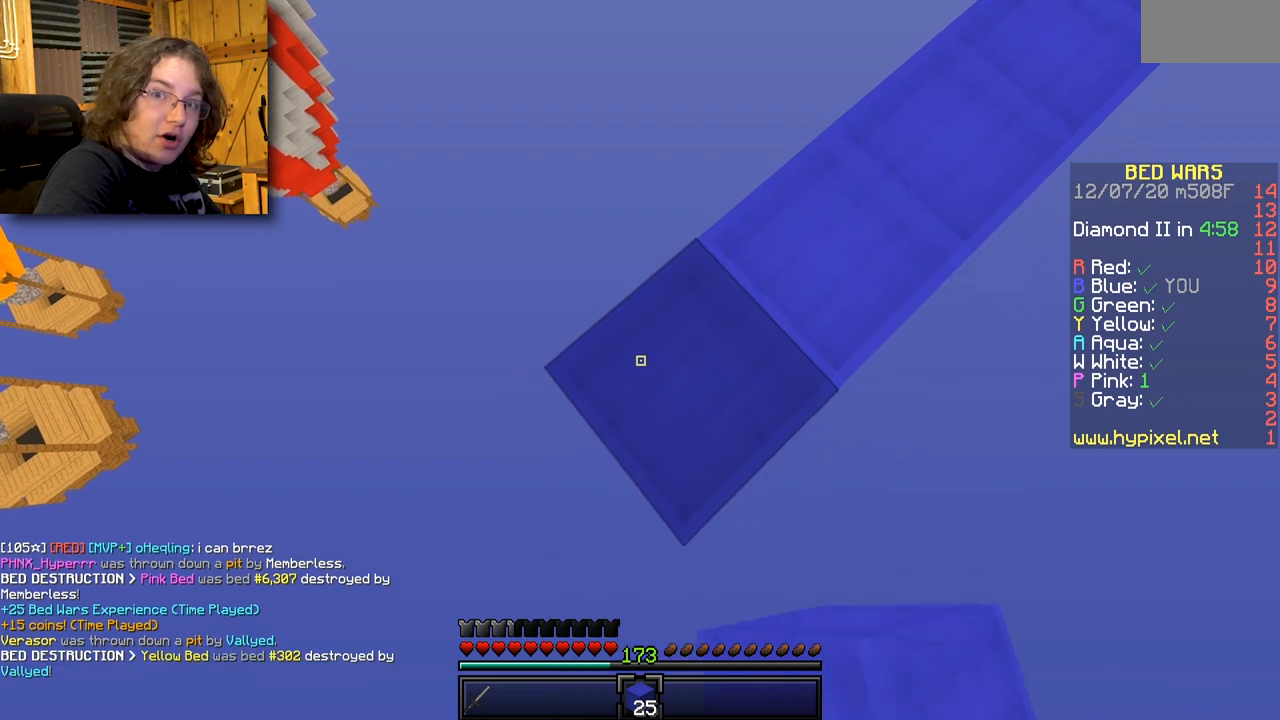
{"keys": [], "mouse": [], "events": [[300, "mouse_right", "down"], [417, "mouse_right", "up"]]}
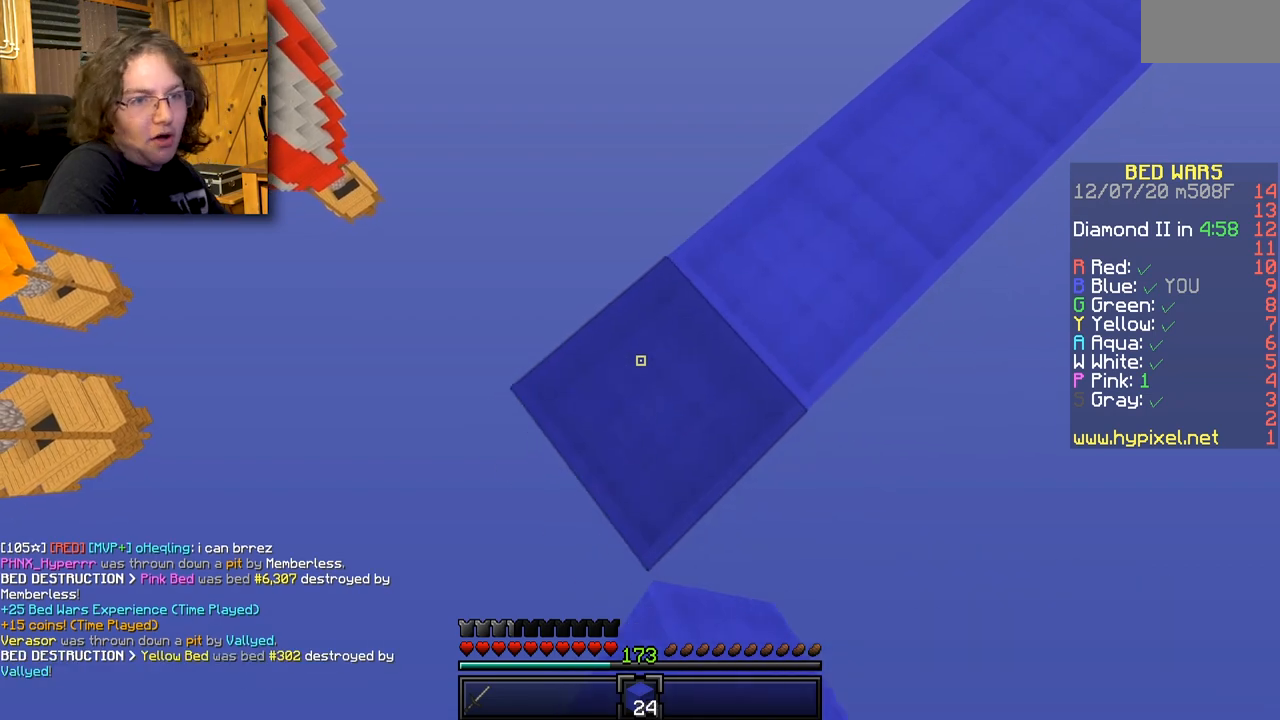
{"keys": [], "mouse": [], "events": []}
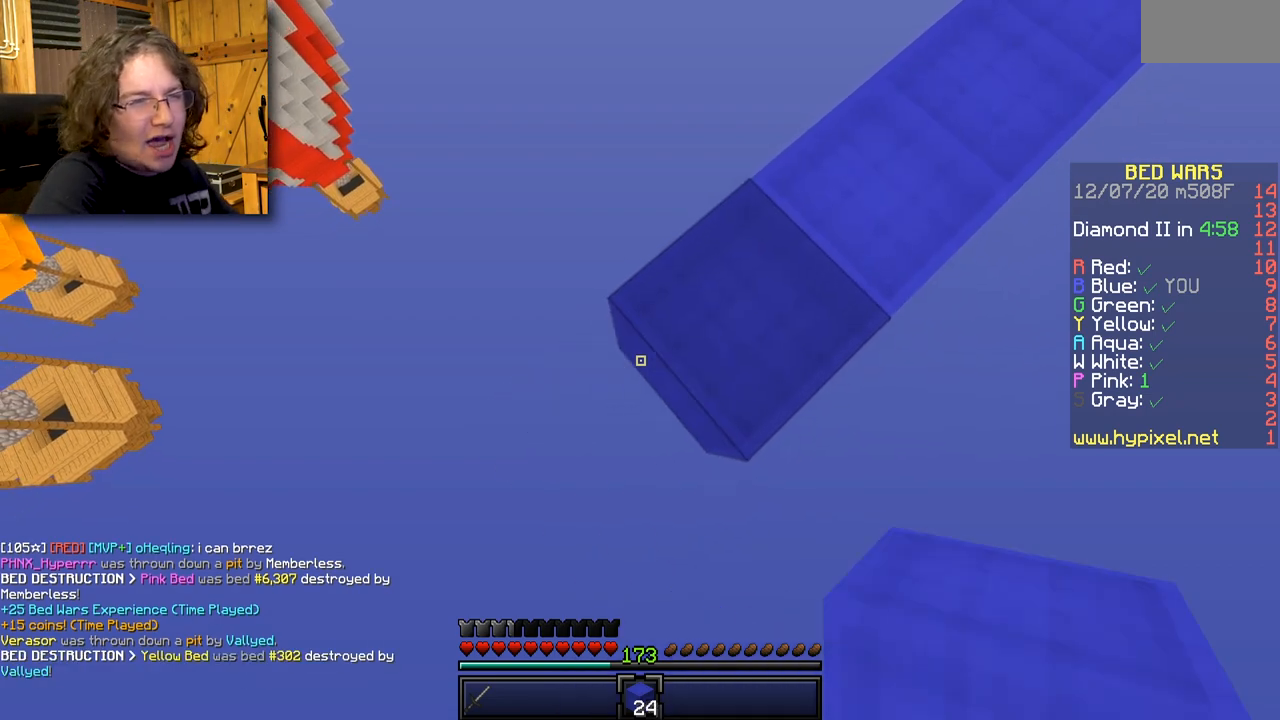
{"keys": [], "mouse": [], "events": [[217, "mouse_right", "down"], [383, "mouse_right", "up"]]}
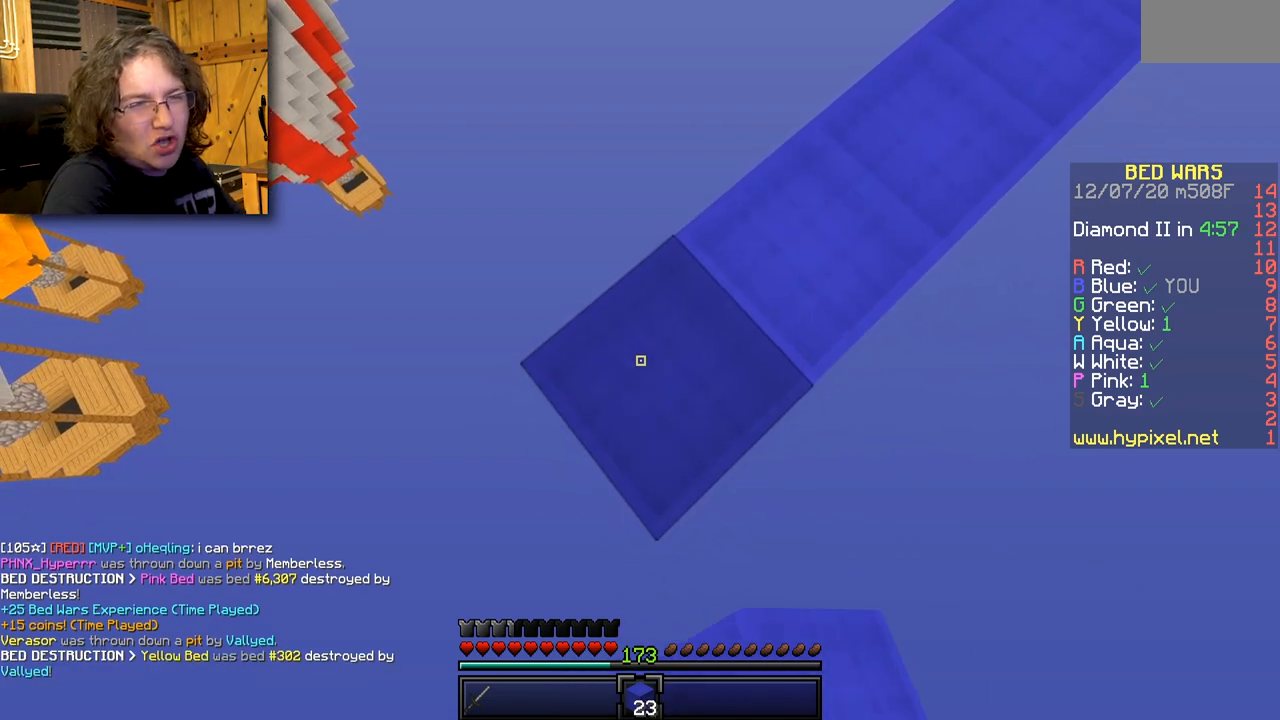
{"keys": [], "mouse": [], "events": [[300, "mouse_right", "down"], [450, "mouse_right", "up"]]}
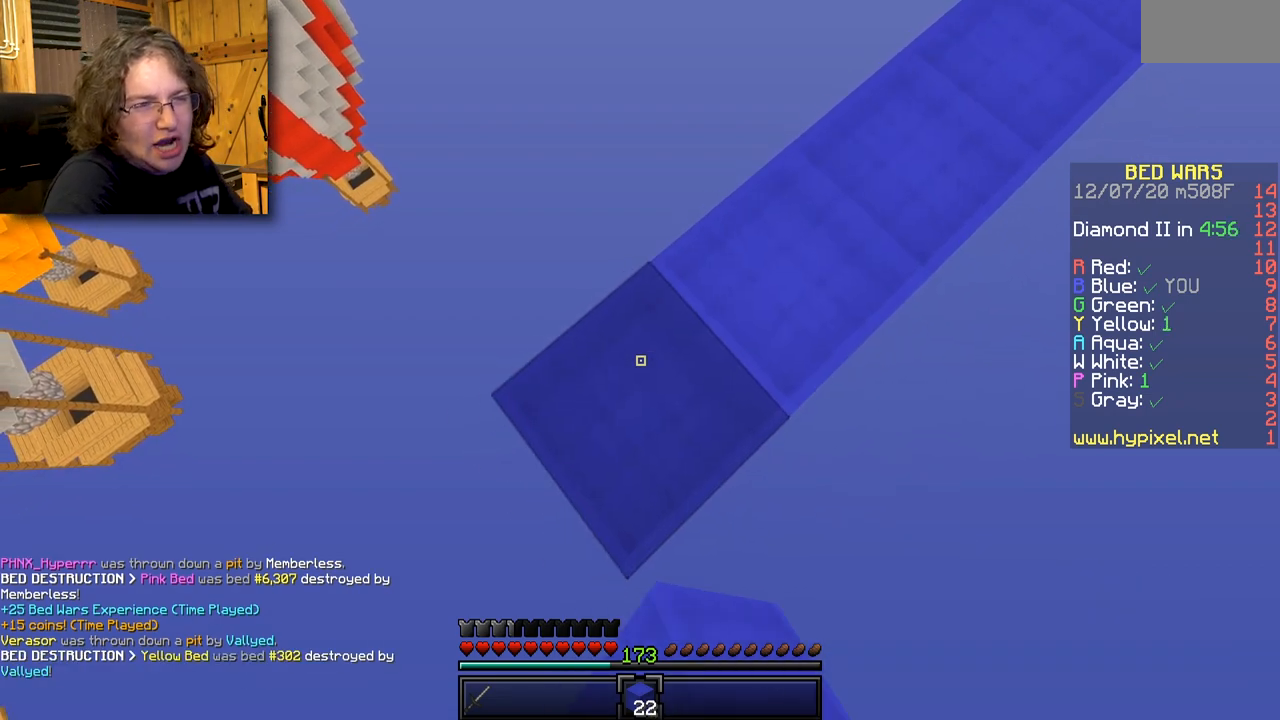
{"keys": [], "mouse": [], "events": [[367, "mouse_right", "down"], [500, "mouse_right", "up"]]}